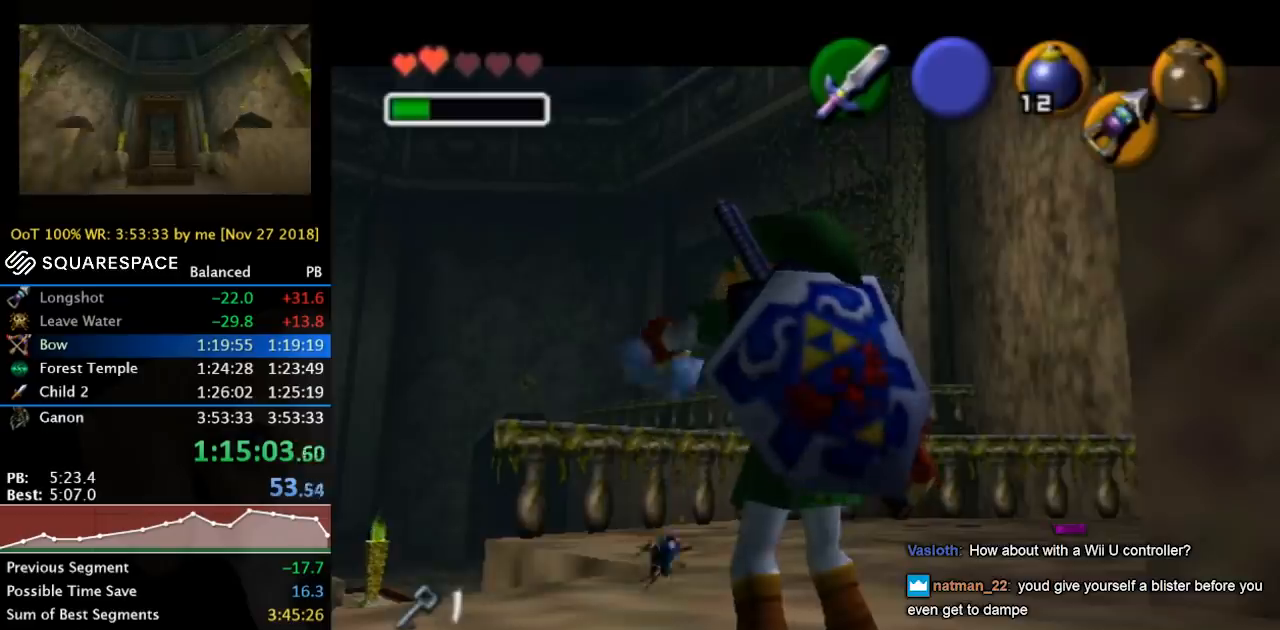
Gameplay with a controller (Nintendo layout); each line is a JSON object with the inputs held at the frame after it. "events" lists button and stick changes between this image and that frame as [ms after this image, input, new state], when the widget could be followed in between. Not read: L3 R3.
{"buttons": [], "left_stick": "center", "right_stick": "center", "events": [[167, "left_stick", "center"]]}
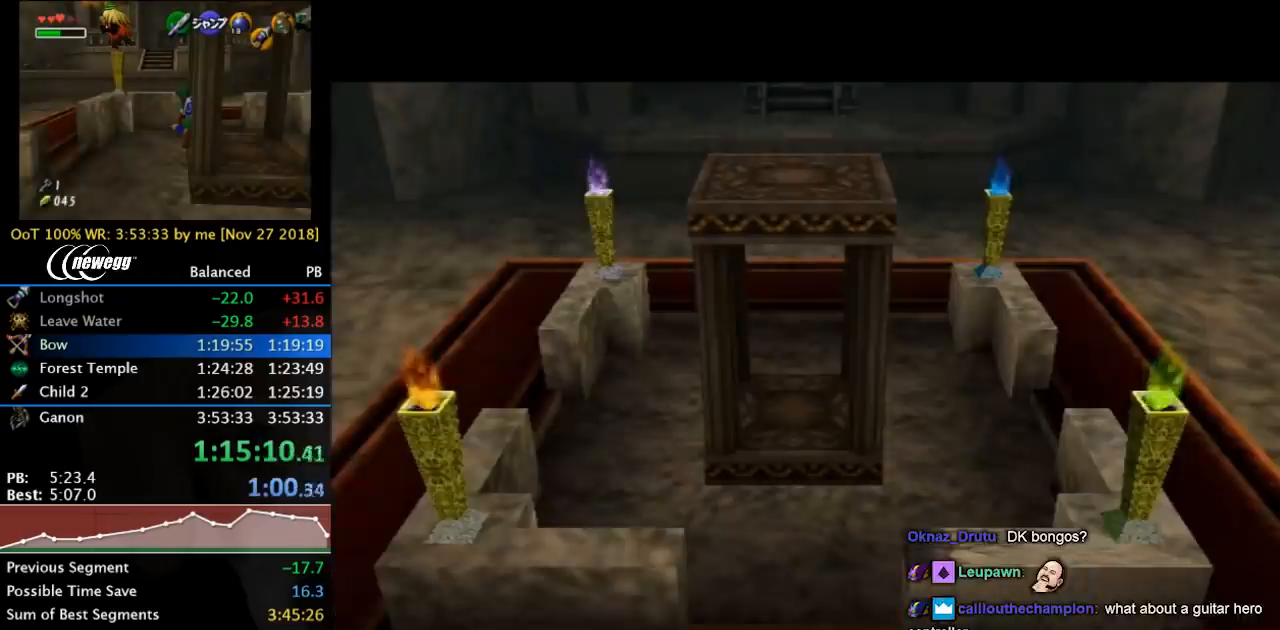
{"buttons": [], "left_stick": "center", "right_stick": "center", "events": []}
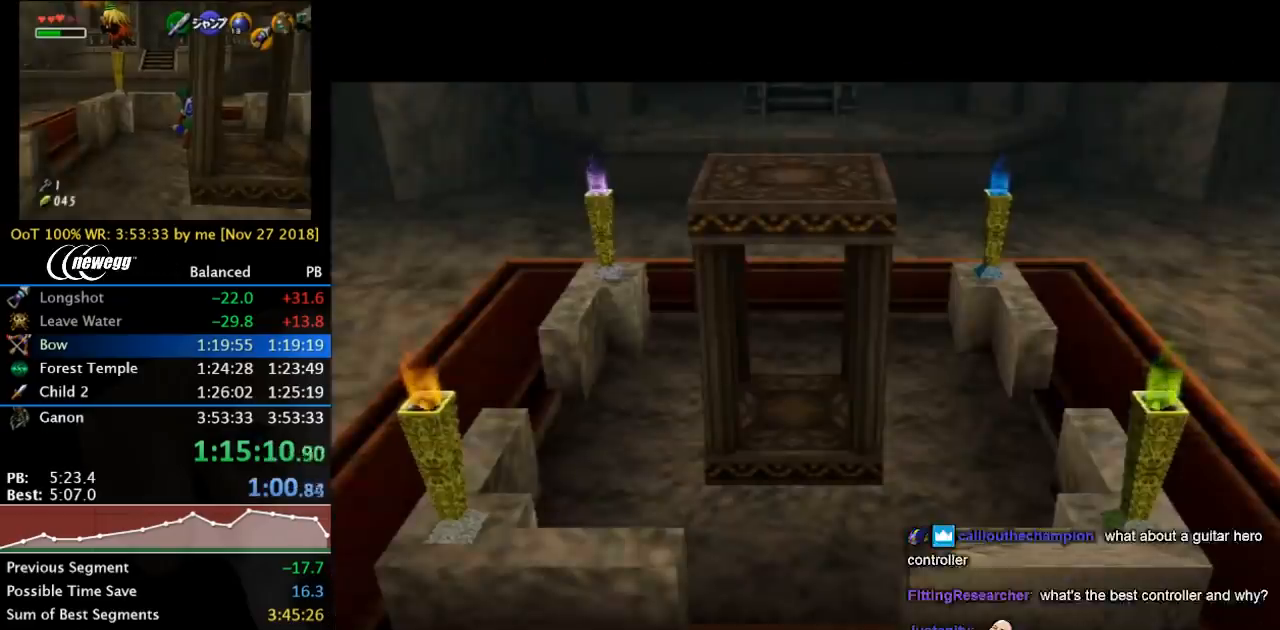
{"buttons": [], "left_stick": "center", "right_stick": "center", "events": []}
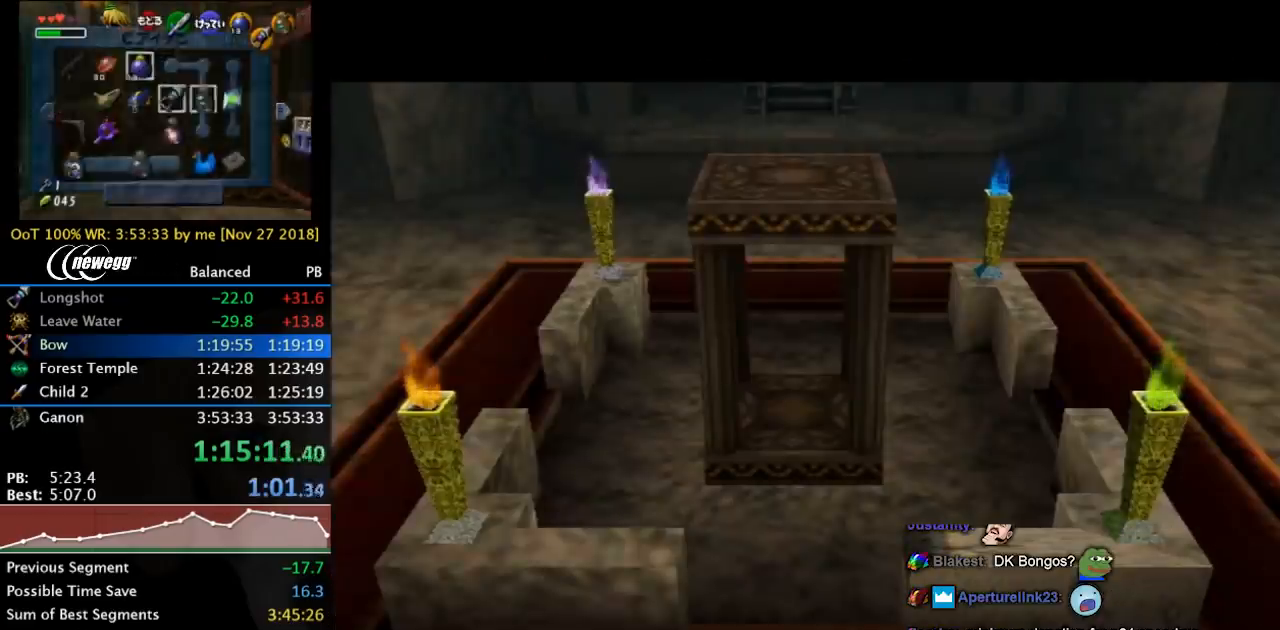
{"buttons": [], "left_stick": "center", "right_stick": "center", "events": []}
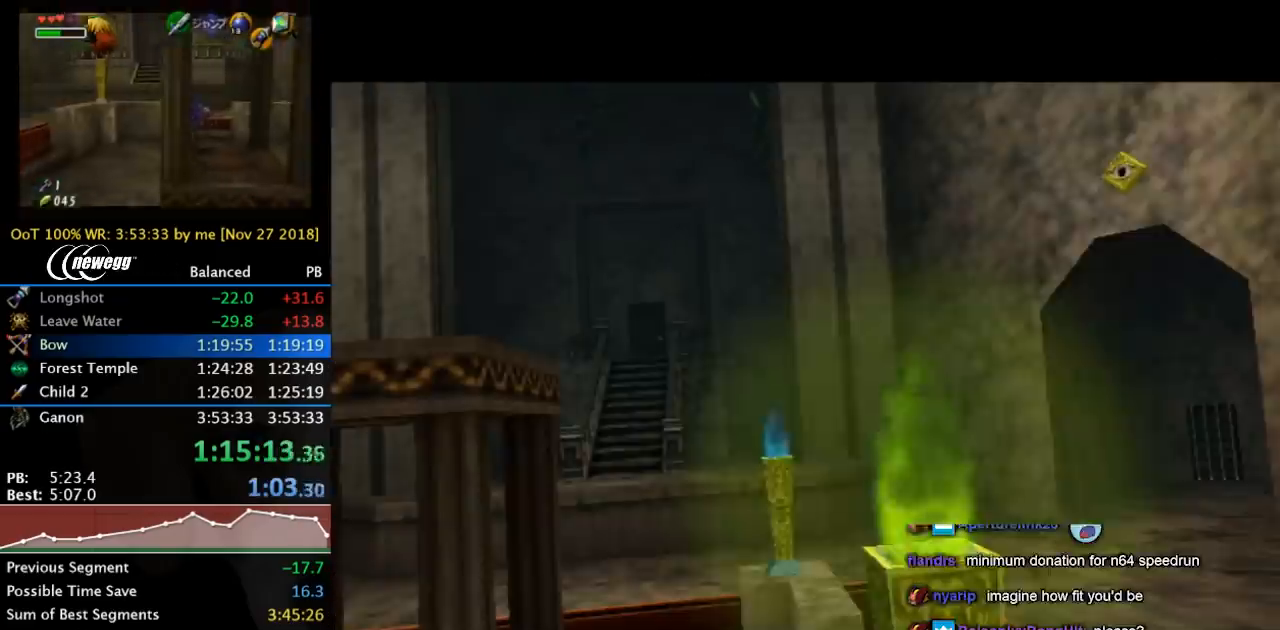
{"buttons": [], "left_stick": "left", "right_stick": "center", "events": [[67, "left_stick", "left"]]}
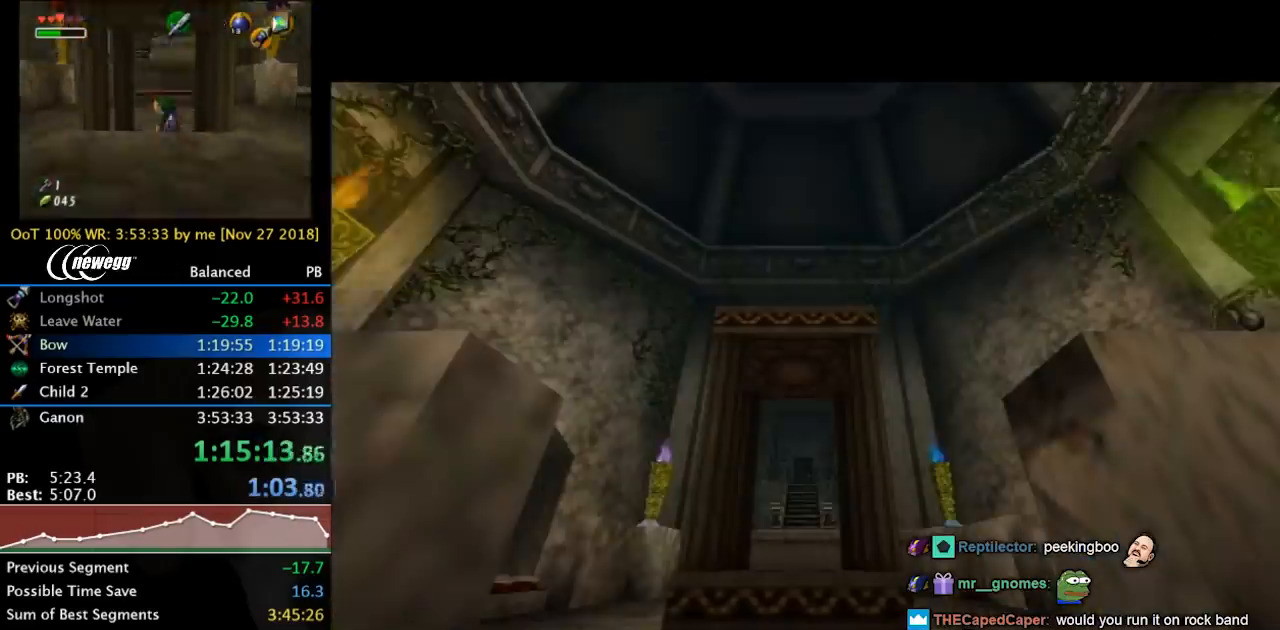
{"buttons": [], "left_stick": "left", "right_stick": "center", "events": []}
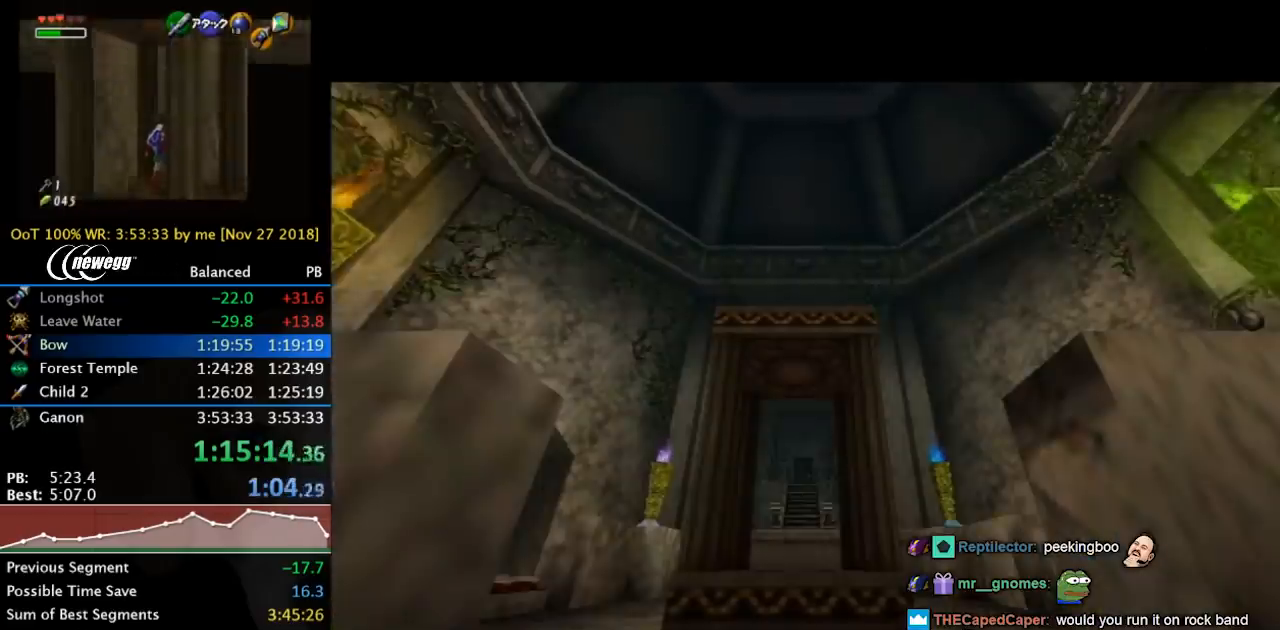
{"buttons": [], "left_stick": "left", "right_stick": "center", "events": []}
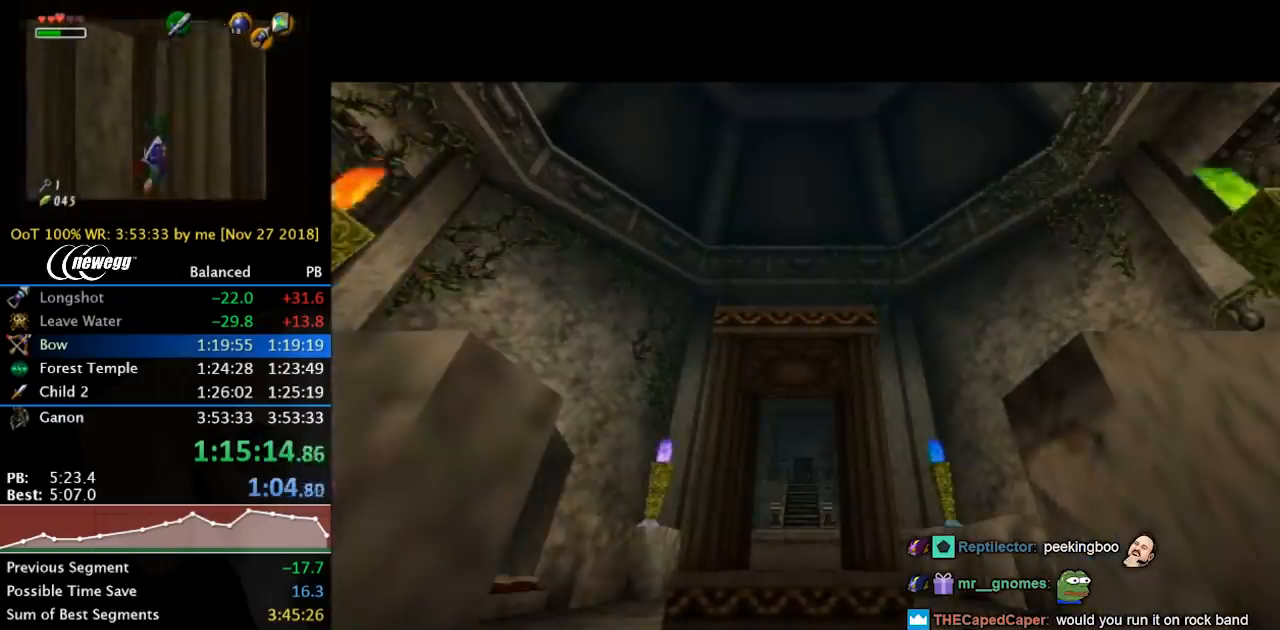
{"buttons": [], "left_stick": "left", "right_stick": "center", "events": []}
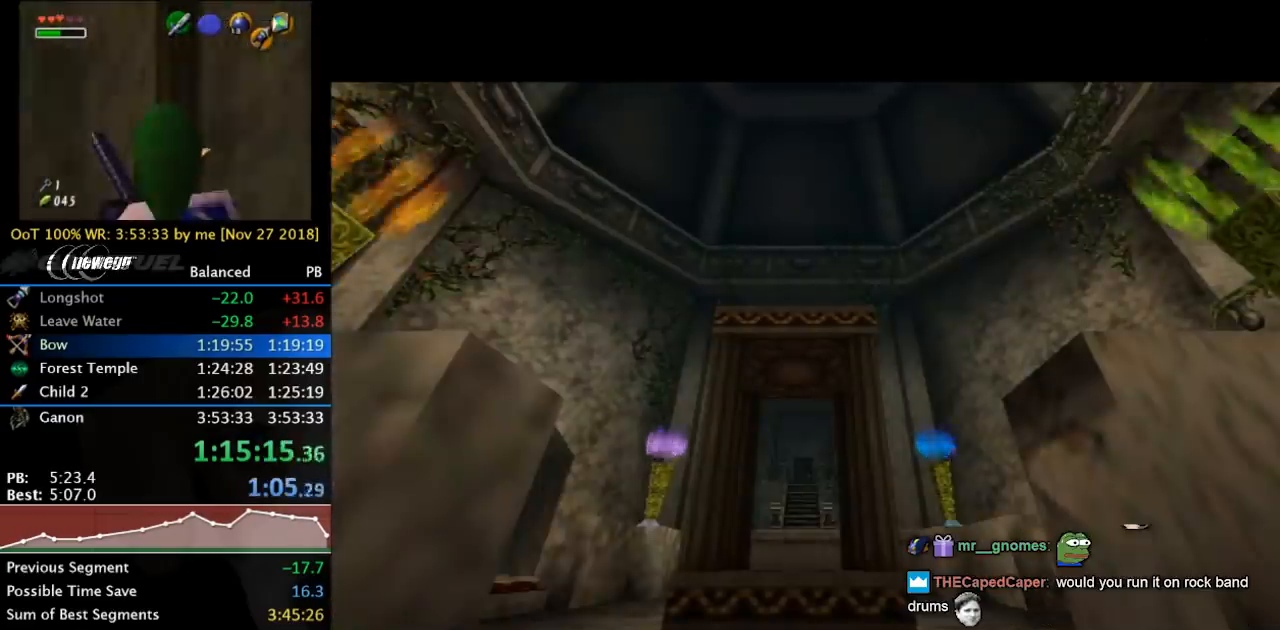
{"buttons": [], "left_stick": "left", "right_stick": "center", "events": []}
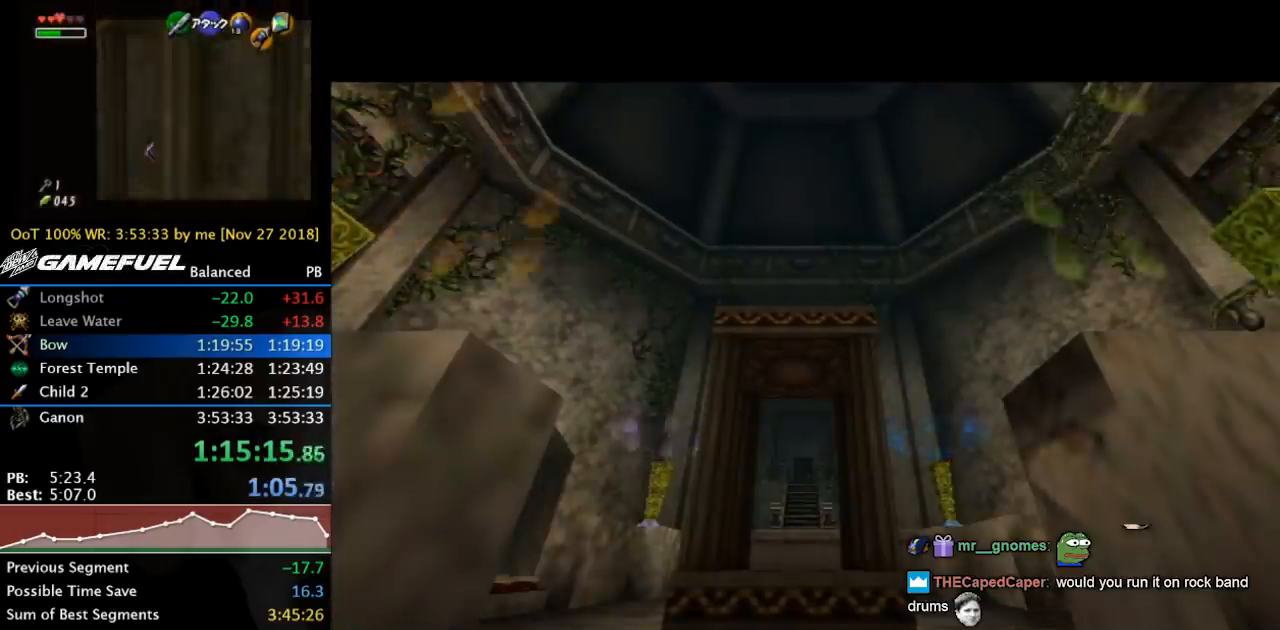
{"buttons": [], "left_stick": "center", "right_stick": "center", "events": [[367, "left_stick", "center"]]}
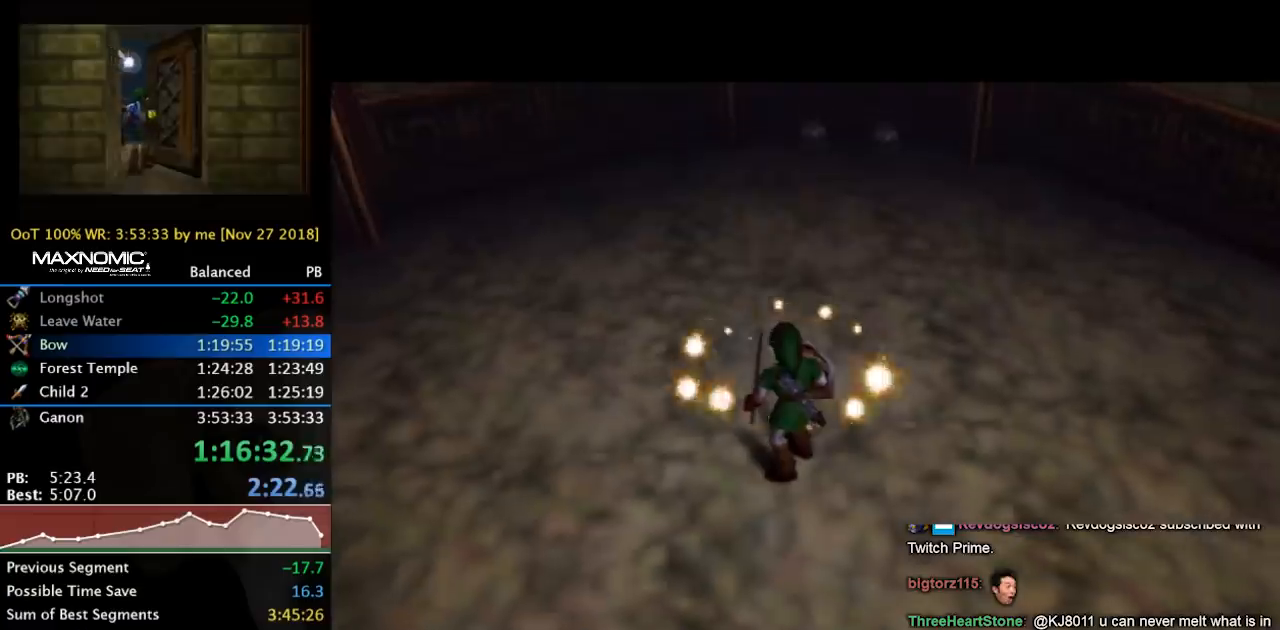
{"buttons": [], "left_stick": "center", "right_stick": "center", "events": []}
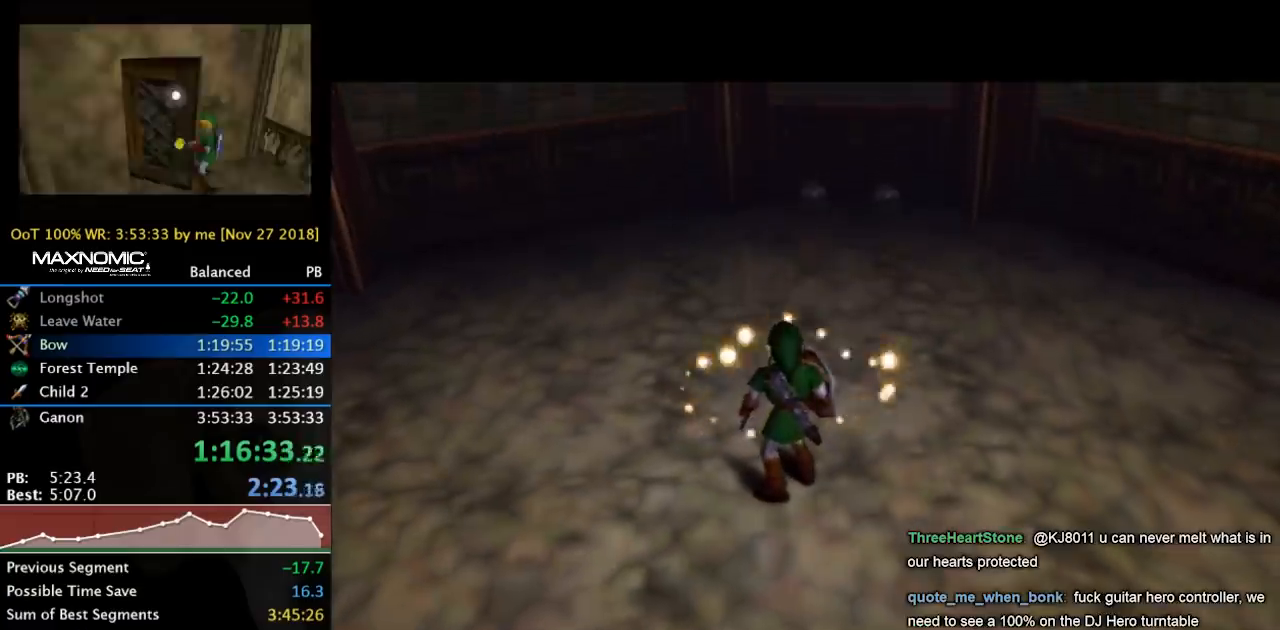
{"buttons": [], "left_stick": "center", "right_stick": "center", "events": []}
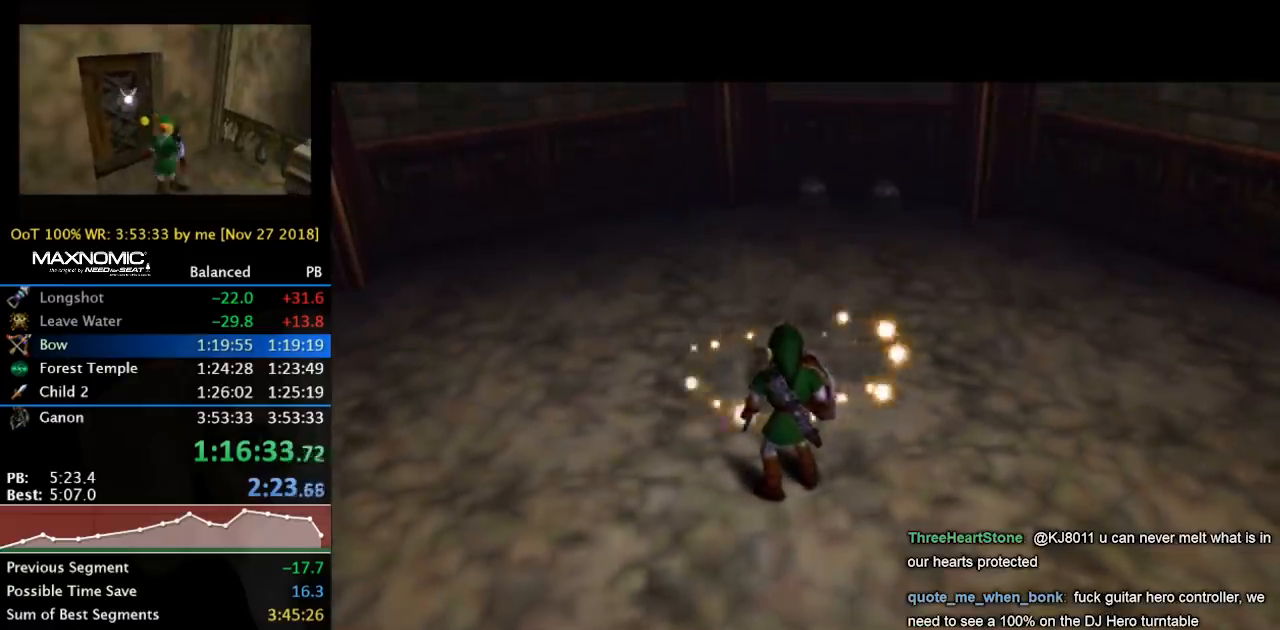
{"buttons": [], "left_stick": "center", "right_stick": "center", "events": []}
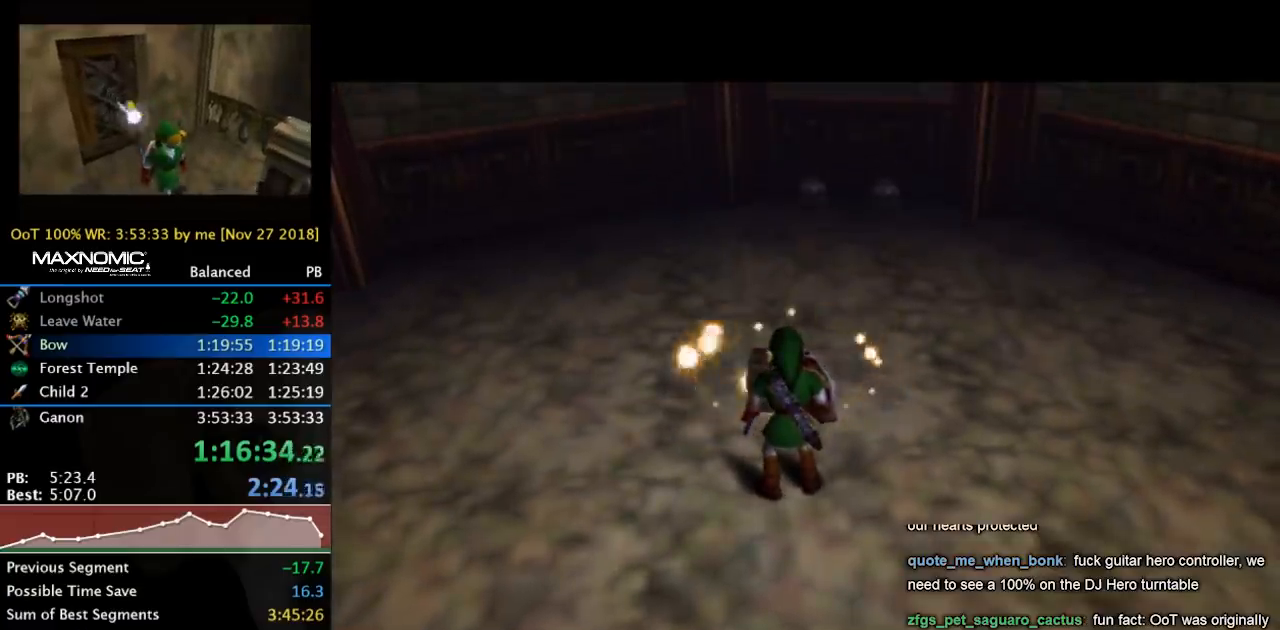
{"buttons": [], "left_stick": "up", "right_stick": "center", "events": [[500, "left_stick", "up"]]}
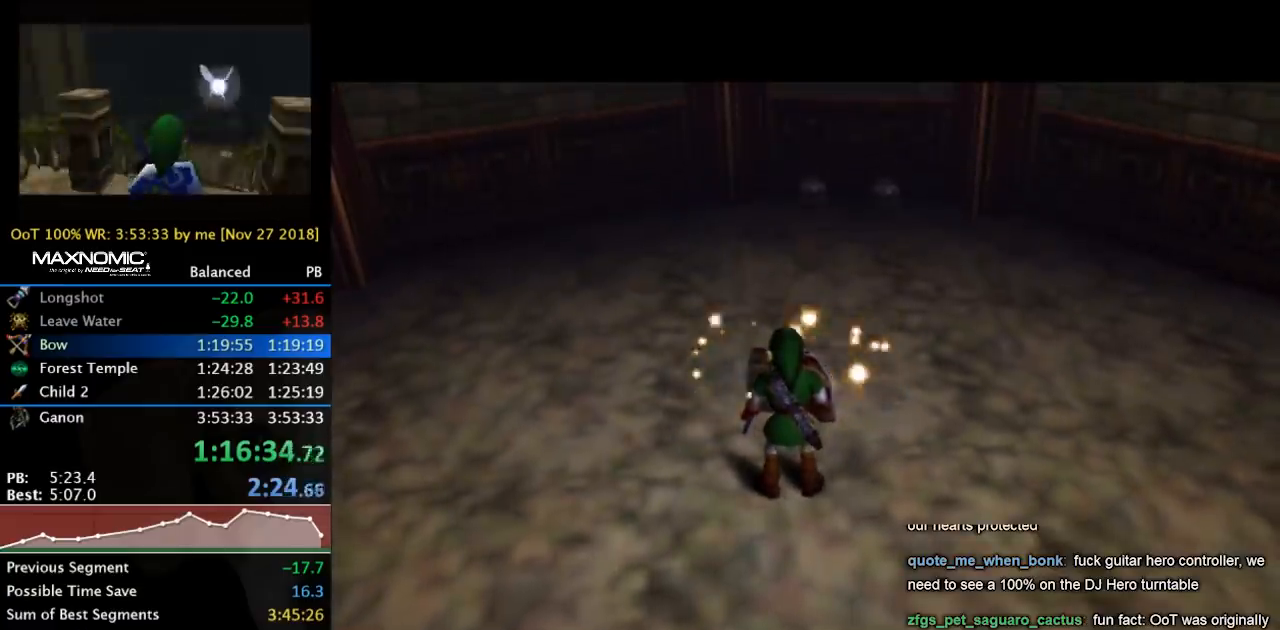
{"buttons": [], "left_stick": "up", "right_stick": "center", "events": []}
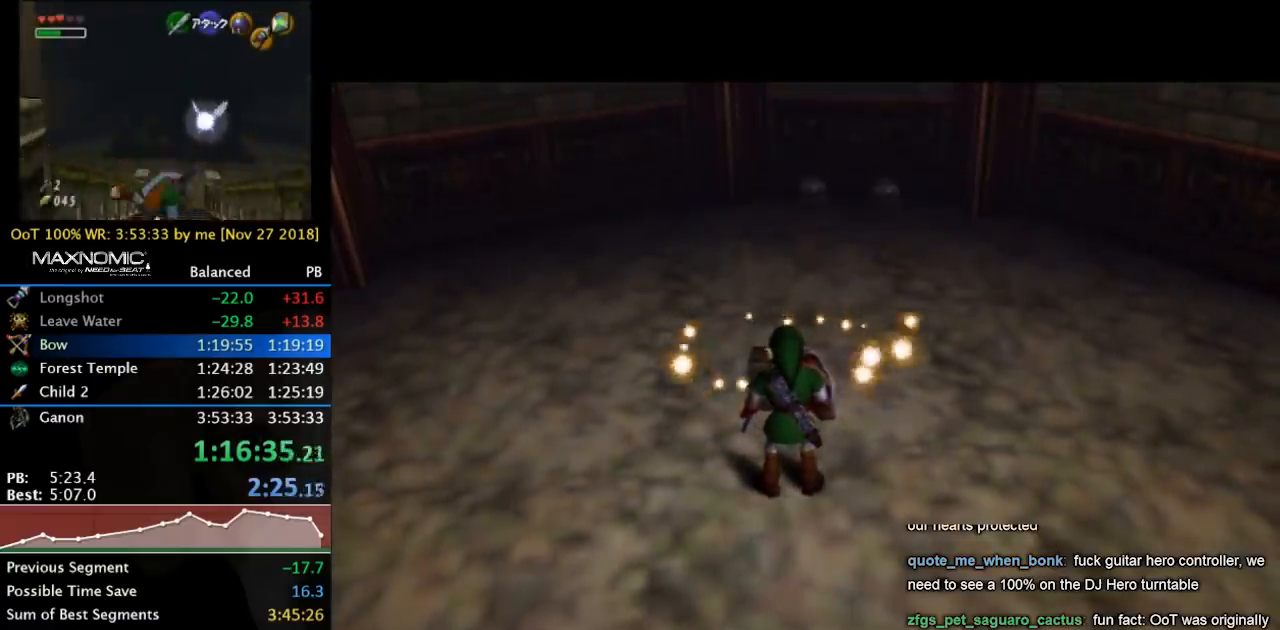
{"buttons": [], "left_stick": "up", "right_stick": "center", "events": []}
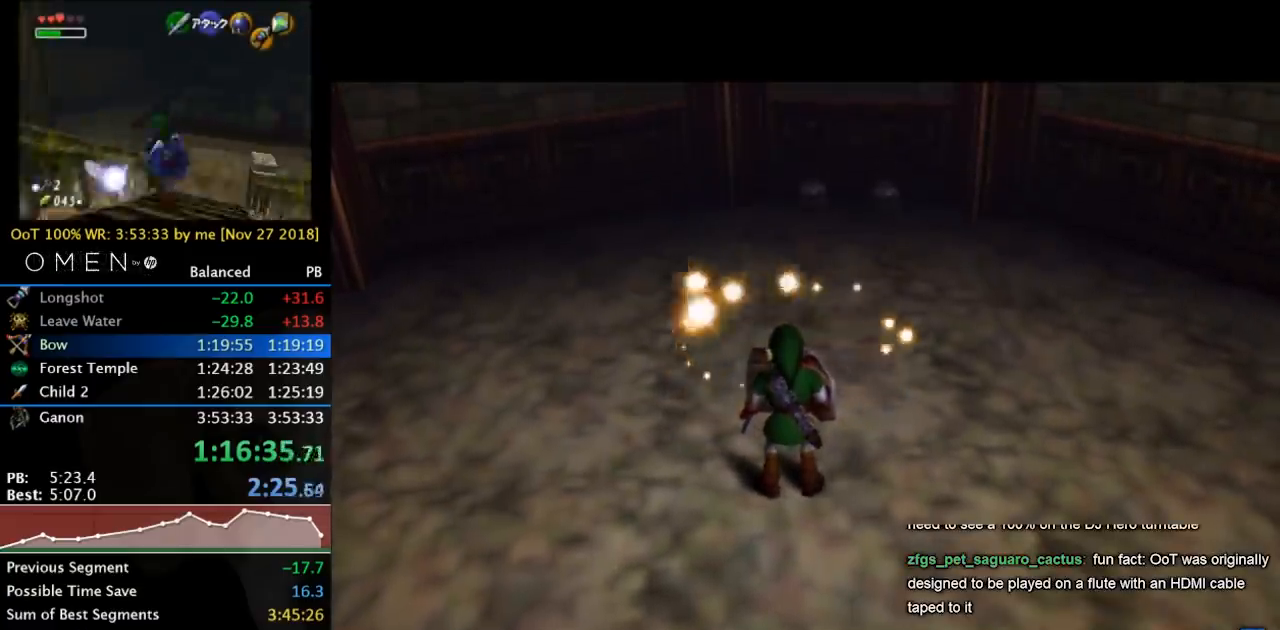
{"buttons": ["A"], "left_stick": "up", "right_stick": "center", "events": [[433, "A", "down"]]}
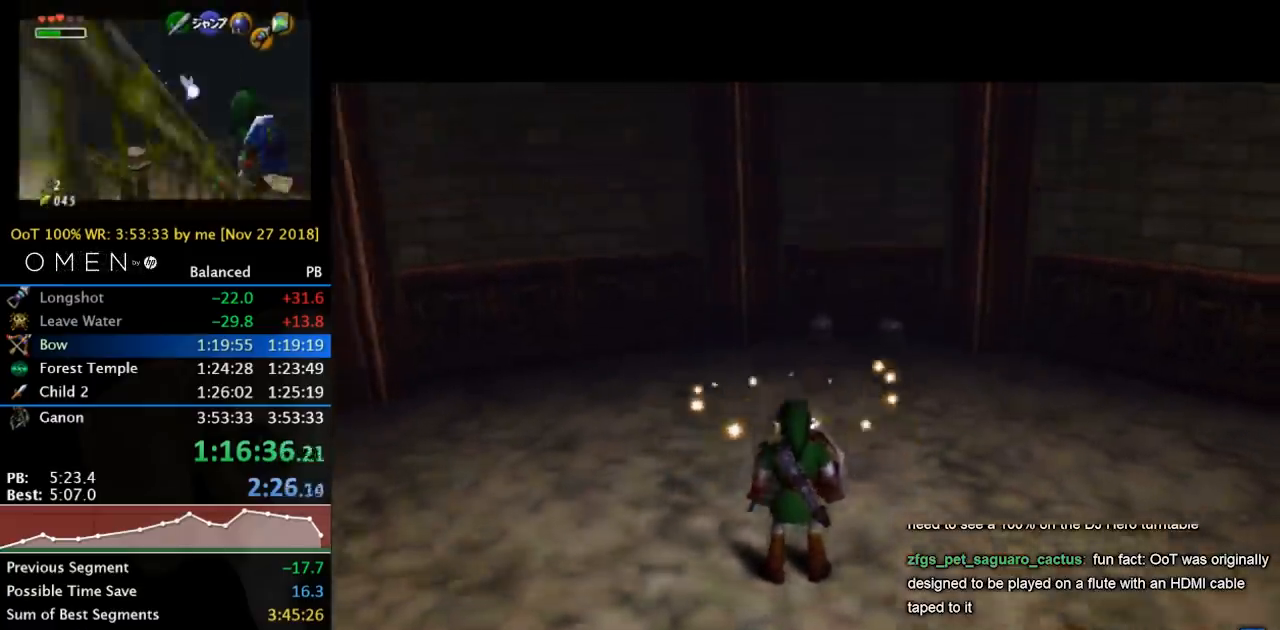
{"buttons": [], "left_stick": "up", "right_stick": "center", "events": [[33, "A", "up"], [100, "A", "down"], [167, "A", "up"], [233, "A", "down"], [333, "A", "up"], [400, "A", "down"], [467, "A", "up"]]}
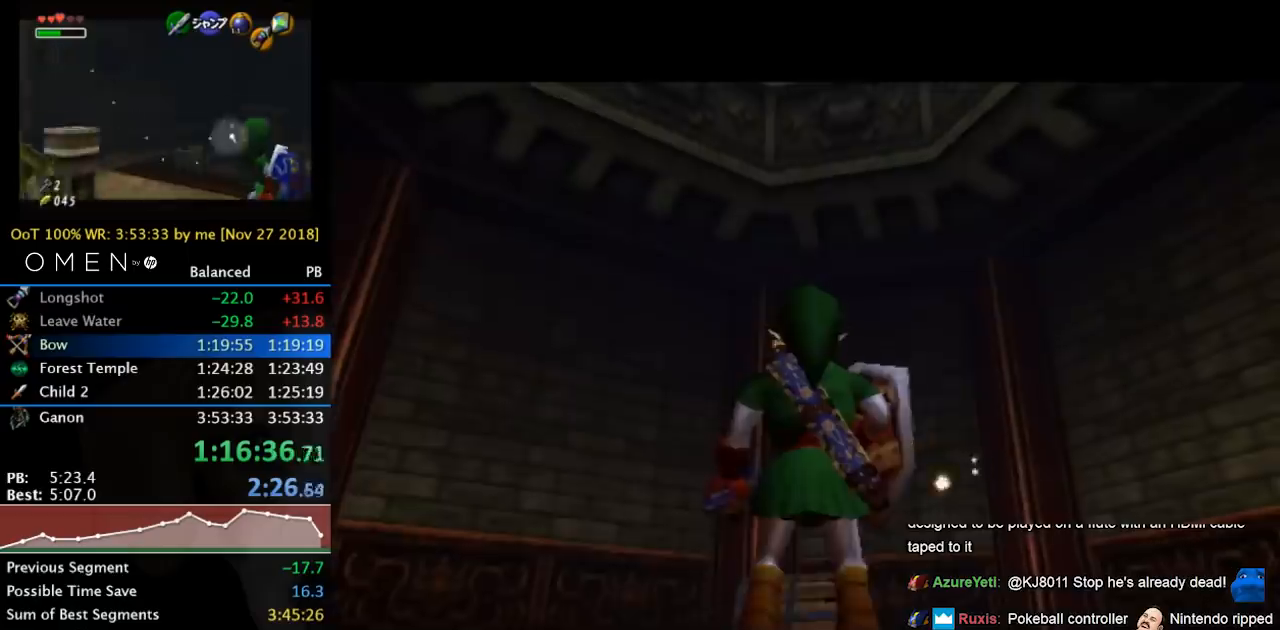
{"buttons": [], "left_stick": "center", "right_stick": "center", "events": [[67, "A", "down"], [100, "A", "up"], [200, "A", "down"], [267, "A", "up"], [367, "A", "down"], [433, "A", "up"], [433, "left_stick", "center"]]}
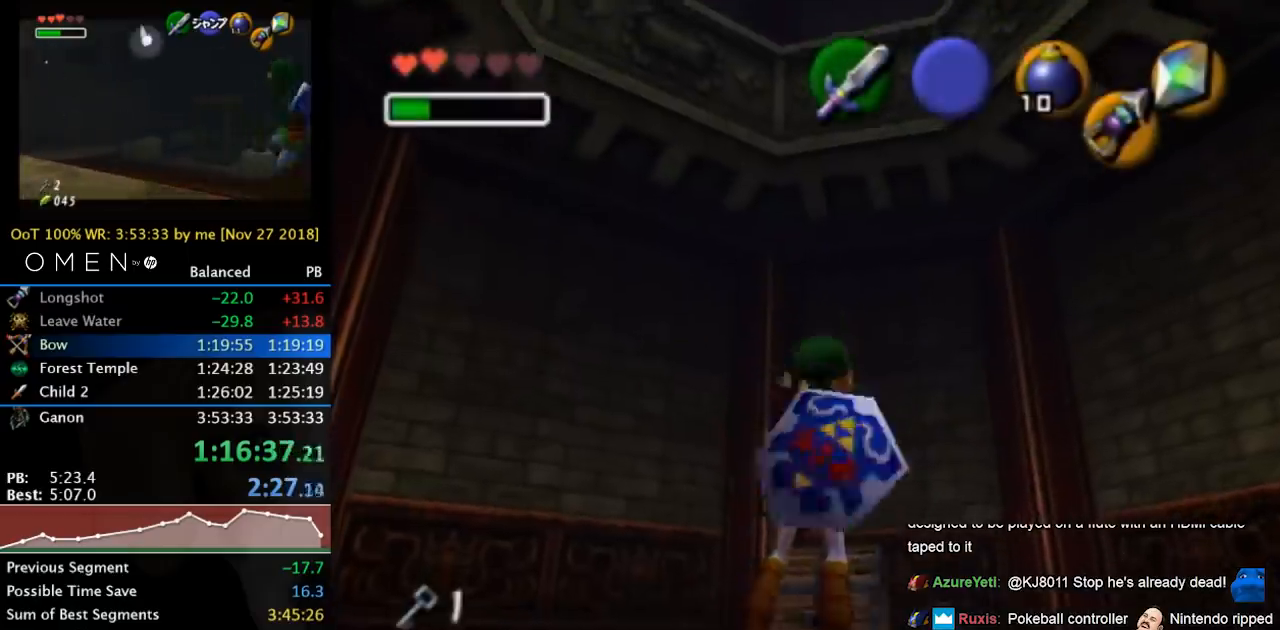
{"buttons": [], "left_stick": "center", "right_stick": "center", "events": [[33, "A", "down"], [100, "A", "up"], [167, "A", "down"], [233, "A", "up"], [300, "A", "down"], [400, "A", "up"]]}
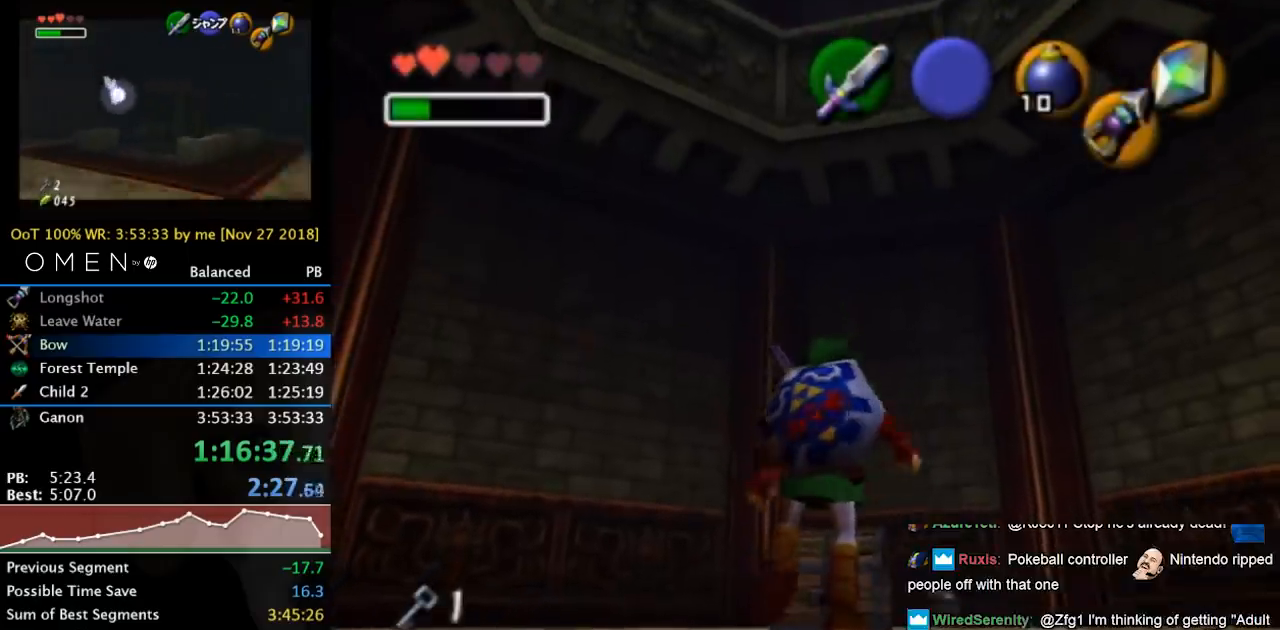
{"buttons": [], "left_stick": "down", "right_stick": "center", "events": [[433, "left_stick", "down"]]}
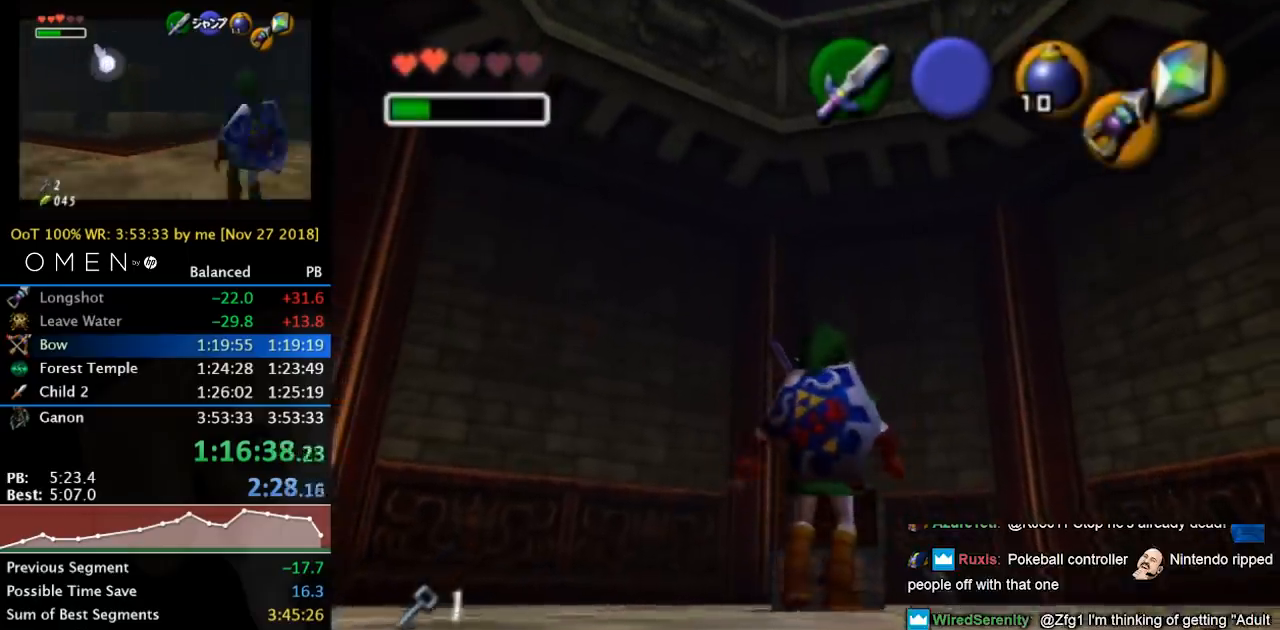
{"buttons": [], "left_stick": "center", "right_stick": "center", "events": [[133, "left_stick", "center"]]}
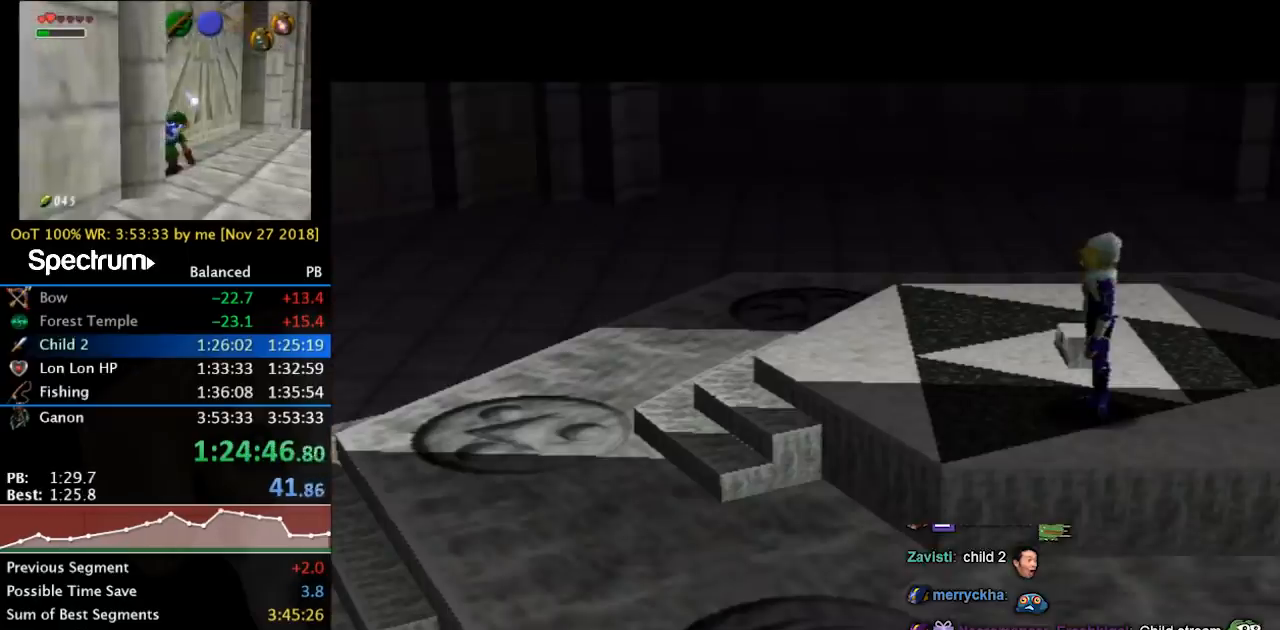
{"buttons": [], "left_stick": "center", "right_stick": "center", "events": []}
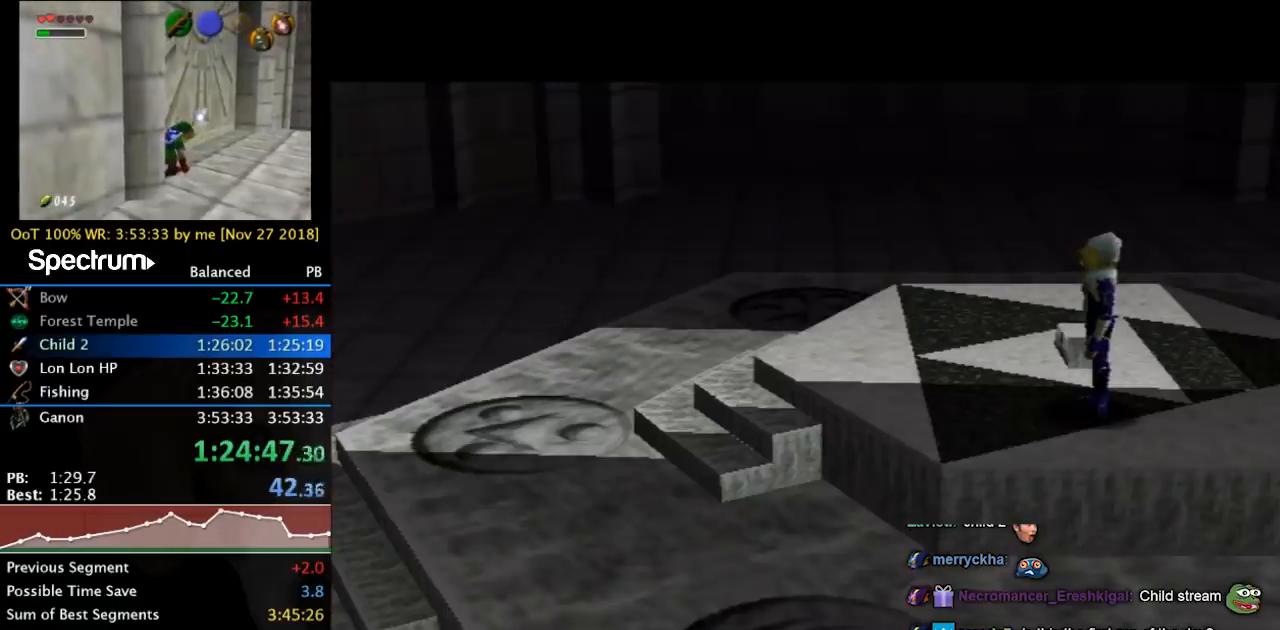
{"buttons": [], "left_stick": "center", "right_stick": "center", "events": []}
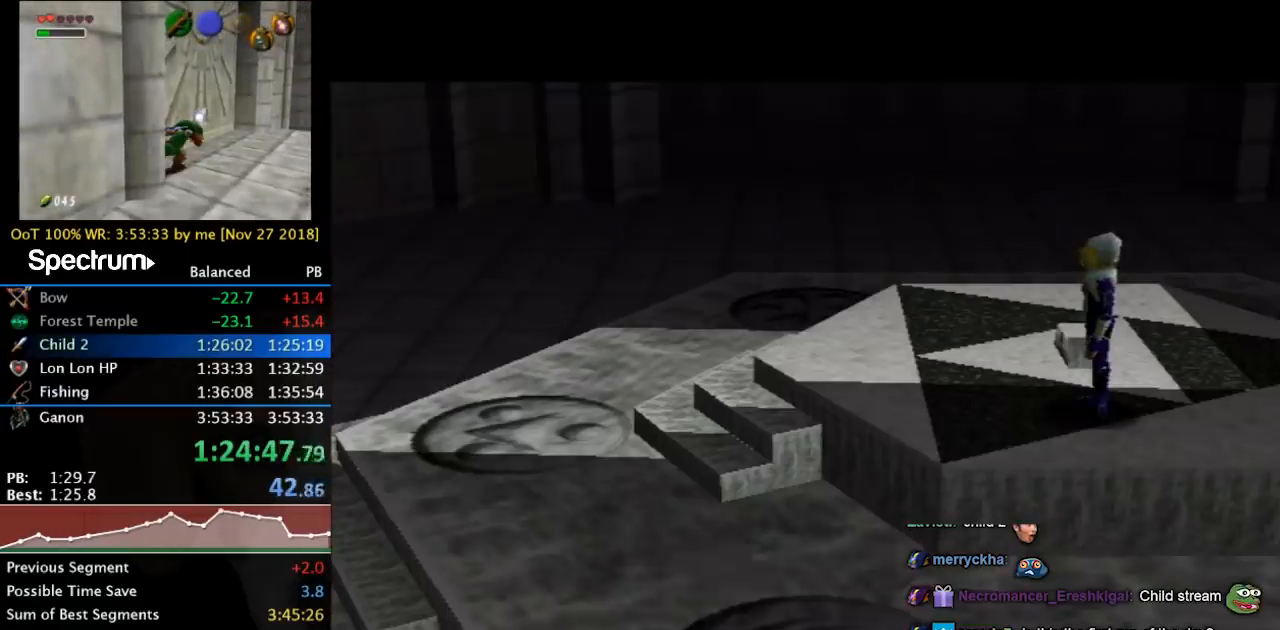
{"buttons": [], "left_stick": "center", "right_stick": "center", "events": []}
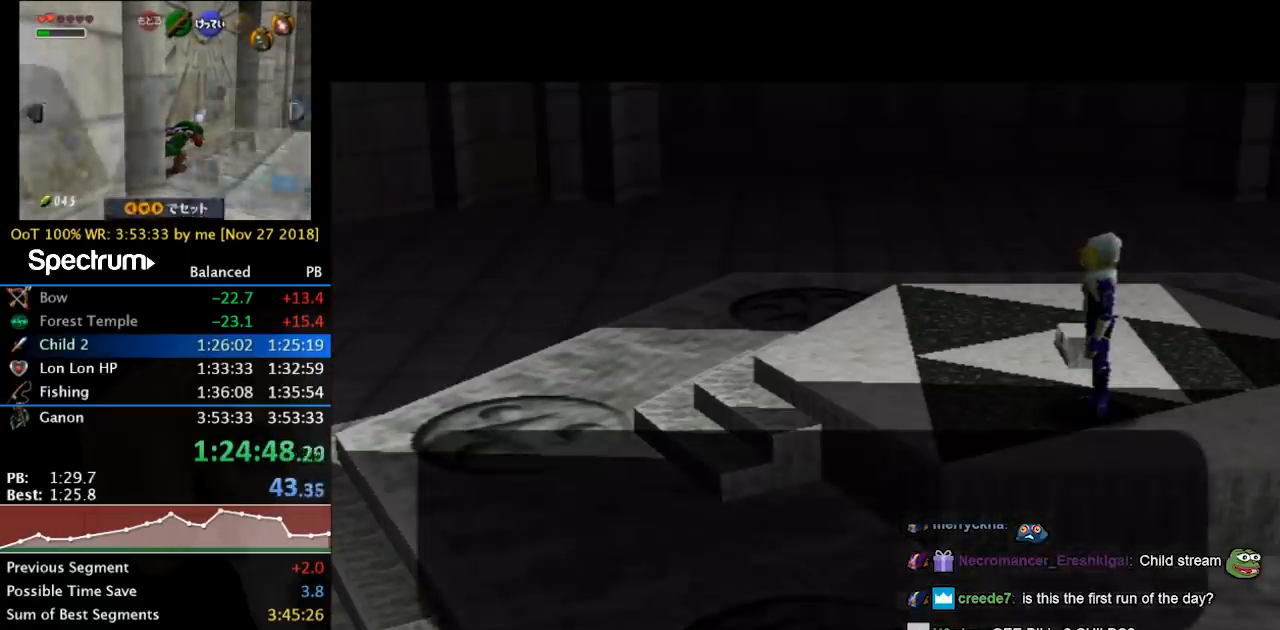
{"buttons": [], "left_stick": "center", "right_stick": "center", "events": []}
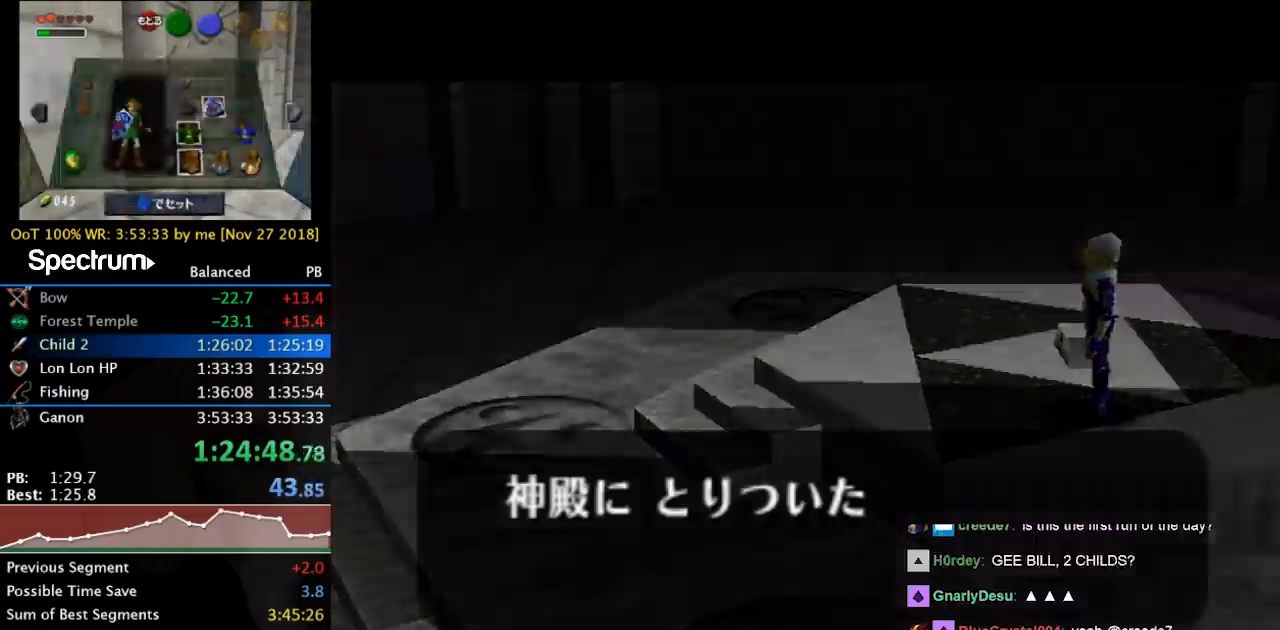
{"buttons": [], "left_stick": "center", "right_stick": "center", "events": []}
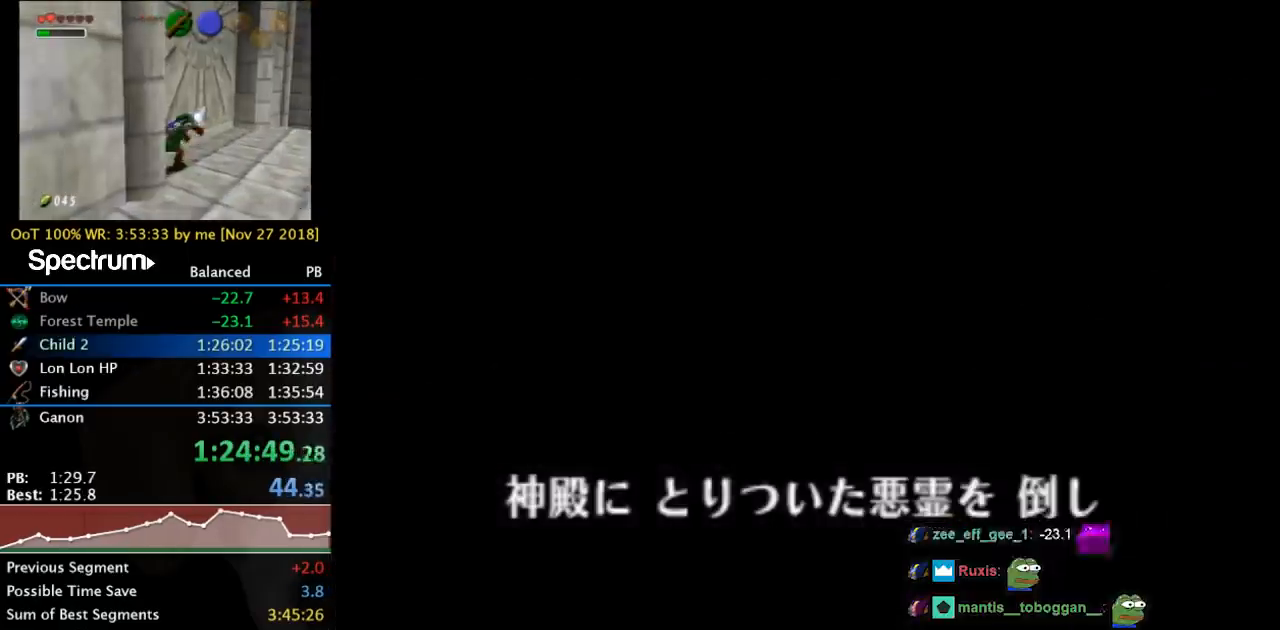
{"buttons": [], "left_stick": "center", "right_stick": "center", "events": []}
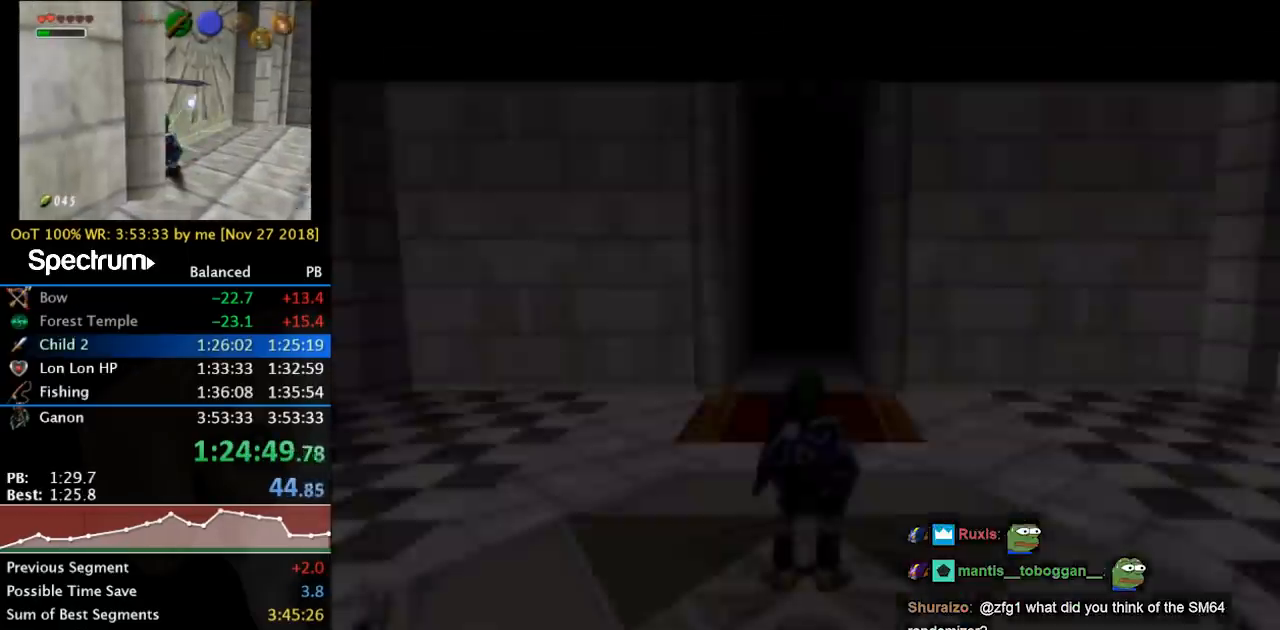
{"buttons": [], "left_stick": "center", "right_stick": "center", "events": [[400, "L1", "down"], [467, "L1", "up"]]}
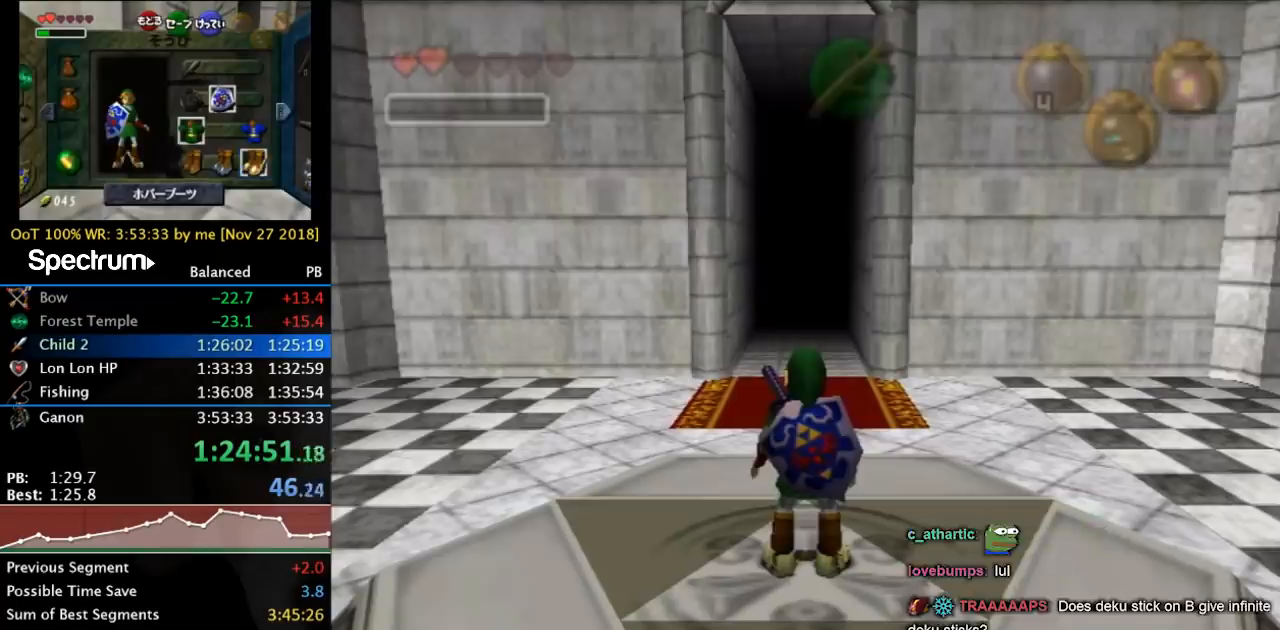
{"buttons": [], "left_stick": "center", "right_stick": "center", "events": []}
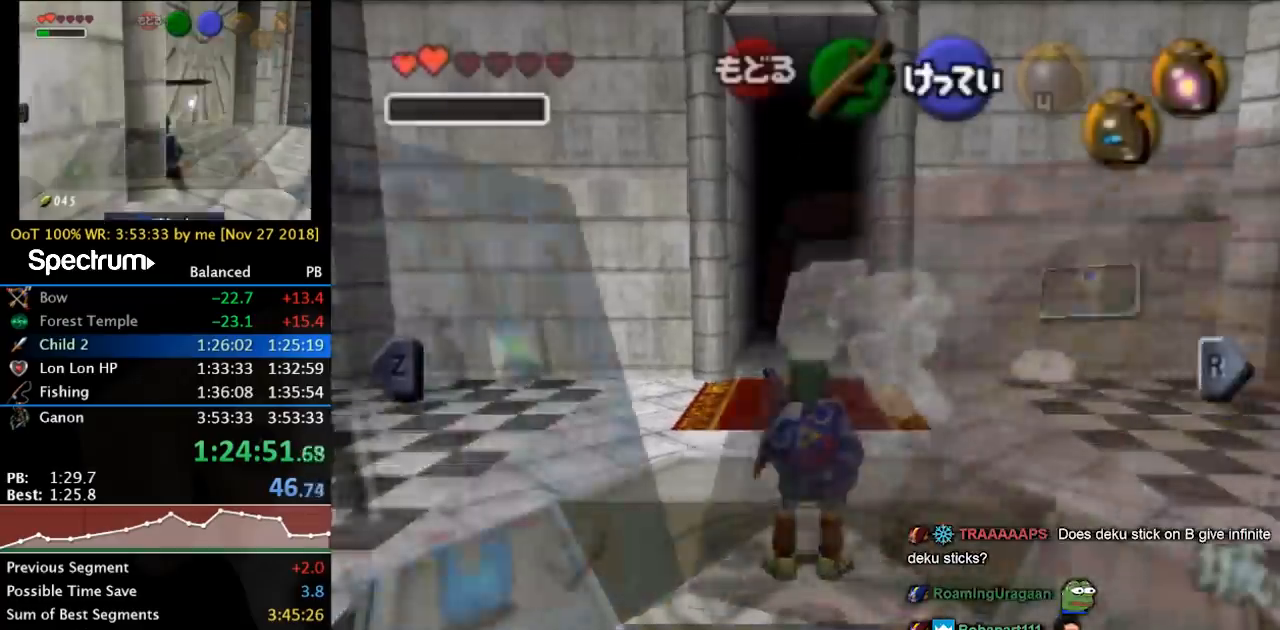
{"buttons": ["L1"], "left_stick": "center", "right_stick": "center", "events": [[433, "L1", "down"]]}